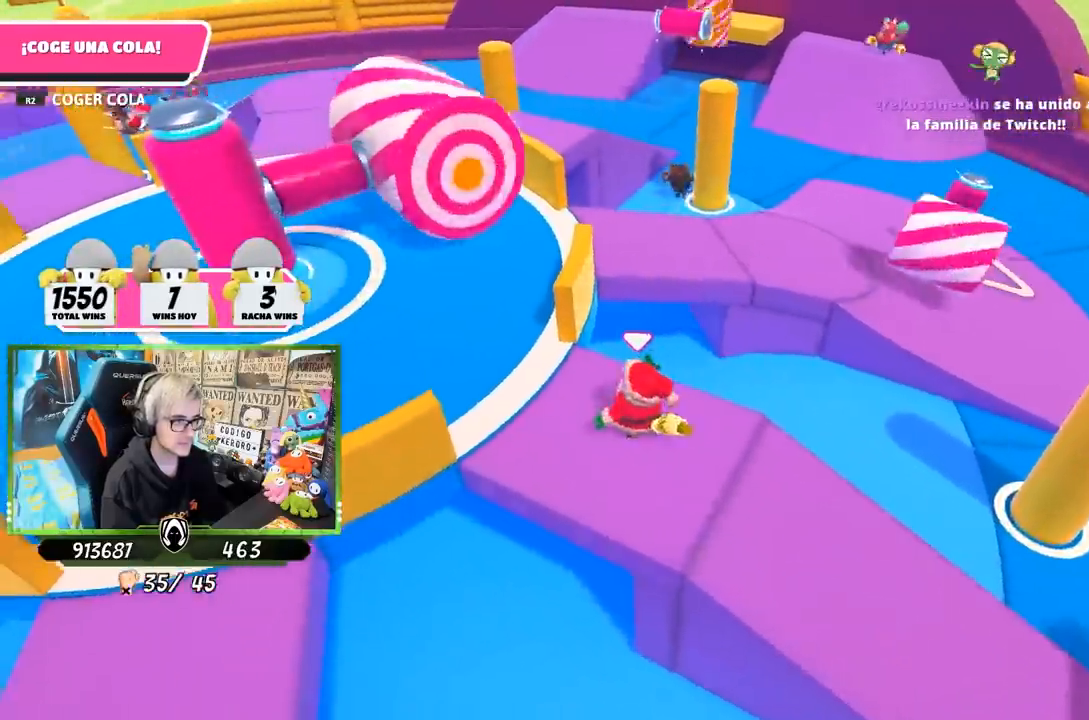
Gameplay with a controller (PlayStation layout); each line is a JSON object with the inputs held at the frame after it. "events" lists button and stick changes between this image and that frame as [ms after this image, input, new state], when the widget could be followed in between. Not read: L3 R3.
{"buttons": ["CROSS"], "left_stick": "up", "right_stick": "center", "events": [[17, "left_stick", "up"], [33, "right_stick", "center"], [417, "CROSS", "down"]]}
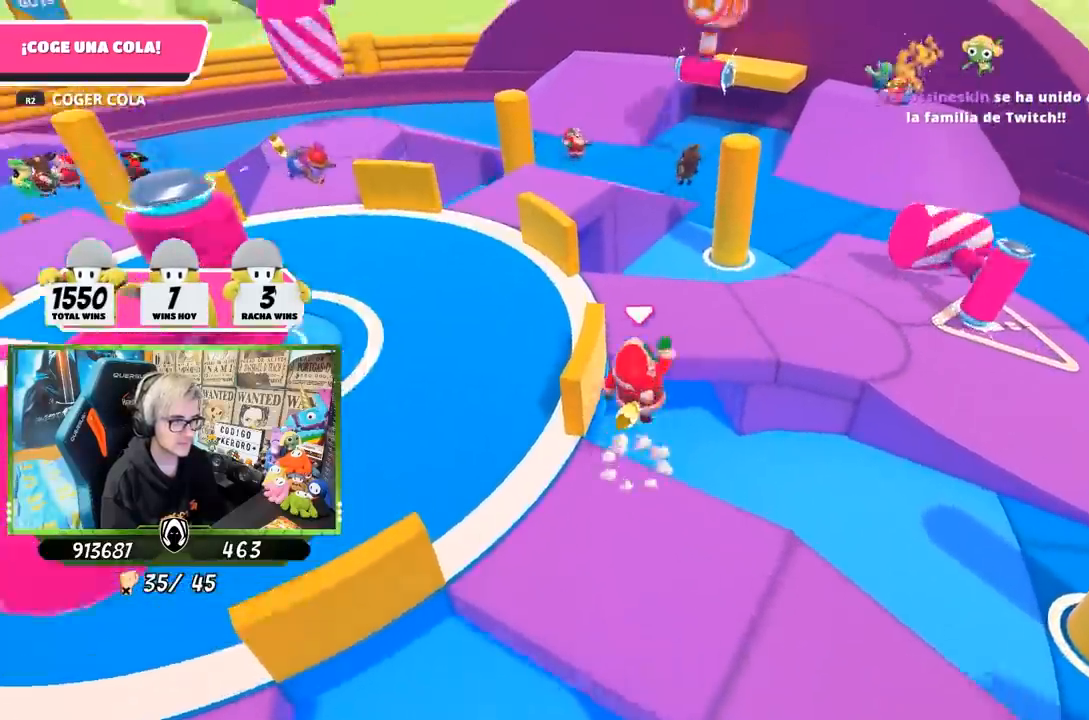
{"buttons": [], "left_stick": "down-left", "right_stick": "center", "events": [[67, "CROSS", "up"], [283, "left_stick", "up-left"], [350, "right_stick", "left"], [417, "left_stick", "down-left"], [450, "right_stick", "center"]]}
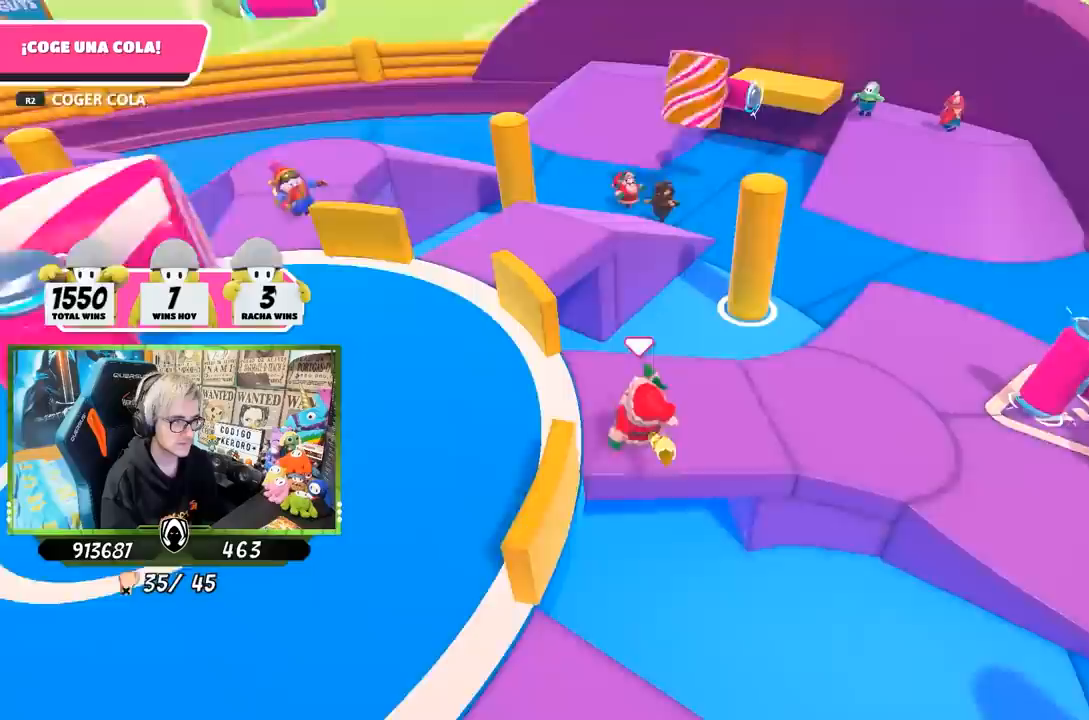
{"buttons": [], "left_stick": "right", "right_stick": "down-left", "events": [[50, "left_stick", "left"], [117, "right_stick", "down"], [167, "right_stick", "down-left"], [350, "left_stick", "up-right"], [483, "left_stick", "right"]]}
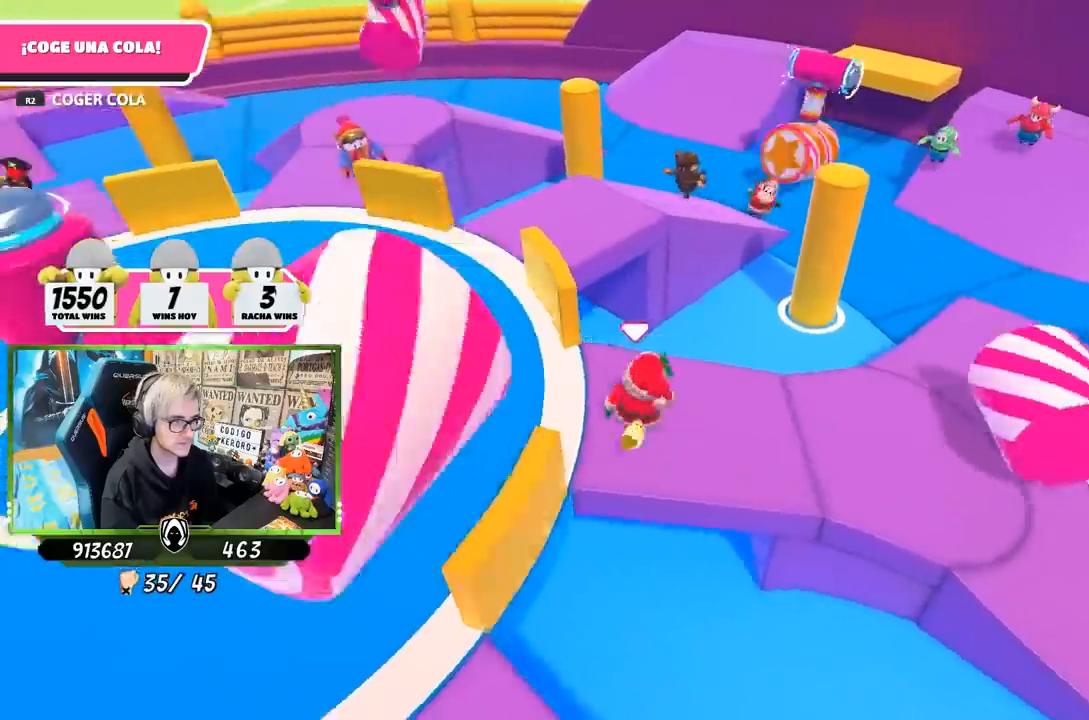
{"buttons": [], "left_stick": "right", "right_stick": "left", "events": [[83, "right_stick", "left"], [150, "left_stick", "down"], [217, "left_stick", "left"], [350, "left_stick", "up"], [467, "left_stick", "right"]]}
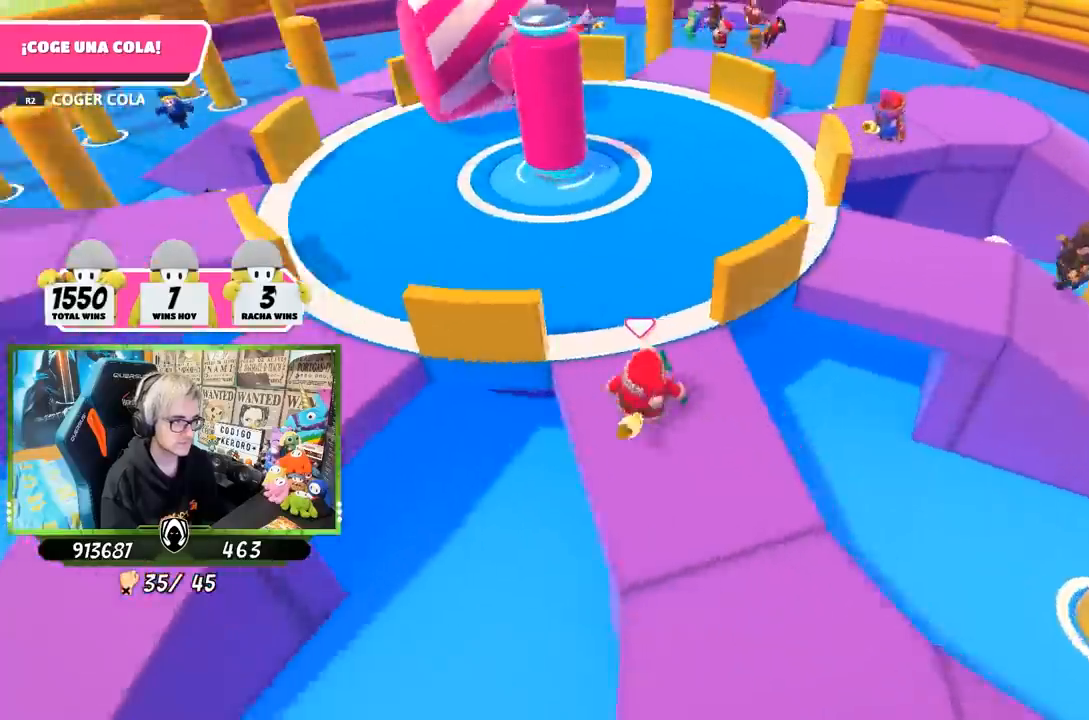
{"buttons": [], "left_stick": "up", "right_stick": "center", "events": [[33, "left_stick", "down-right"], [183, "left_stick", "left"], [283, "right_stick", "down-left"], [333, "left_stick", "up"], [433, "right_stick", "center"]]}
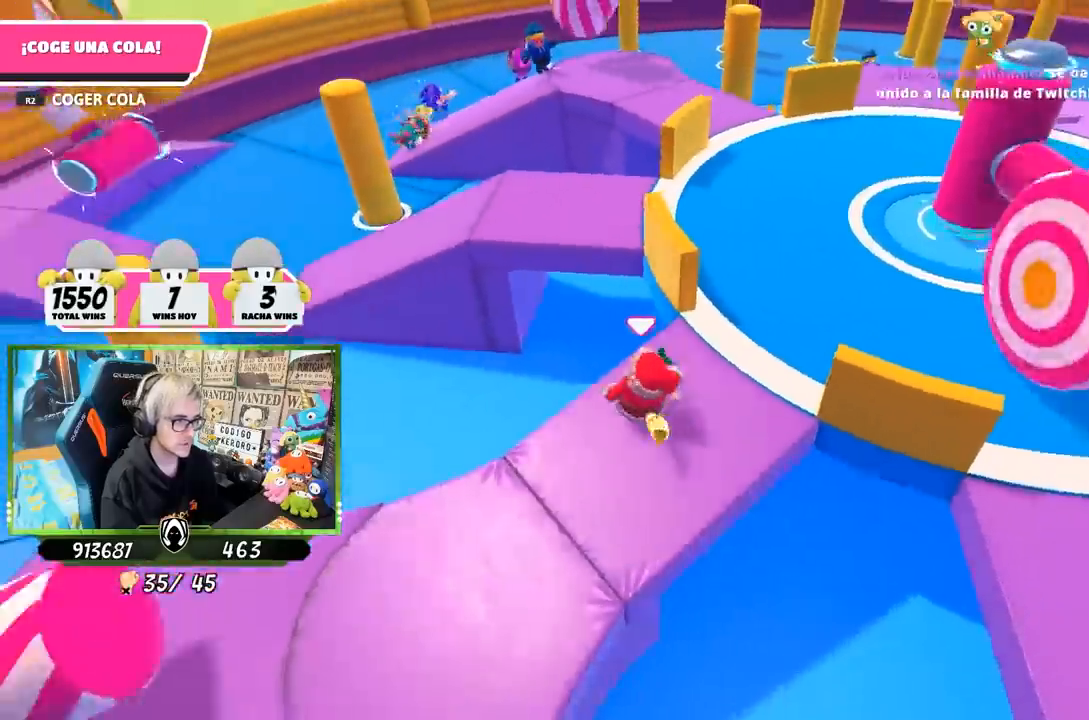
{"buttons": [], "left_stick": "up", "right_stick": "center", "events": [[267, "CROSS", "down"], [467, "CROSS", "up"]]}
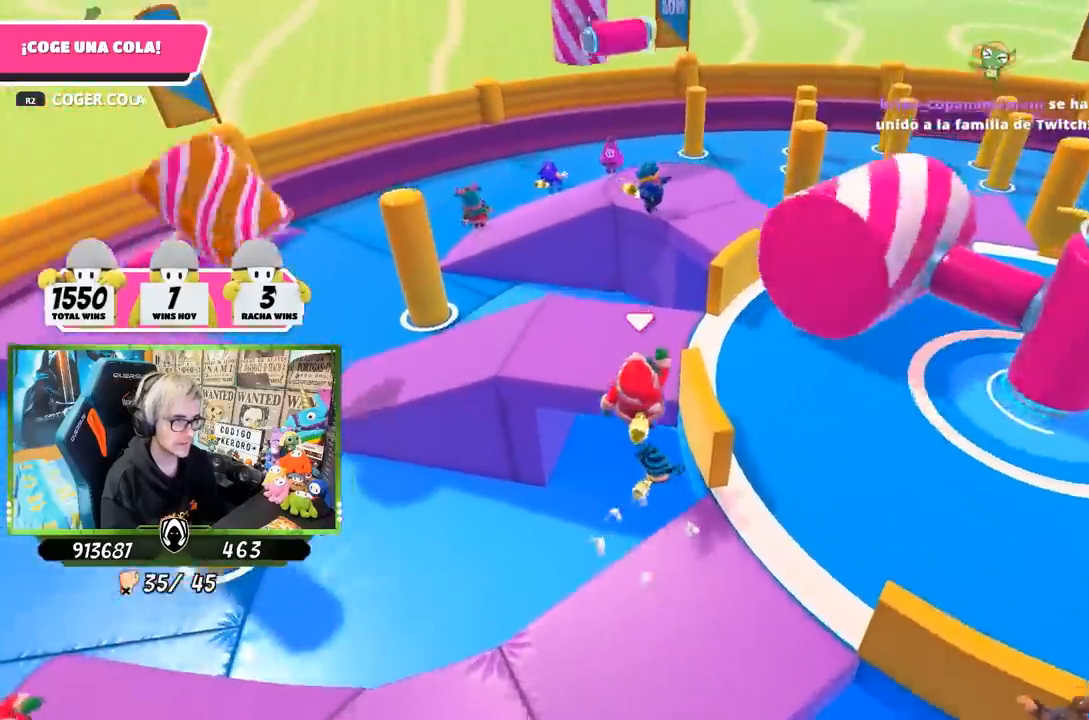
{"buttons": [], "left_stick": "left", "right_stick": "right", "events": [[200, "right_stick", "right"], [300, "left_stick", "left"]]}
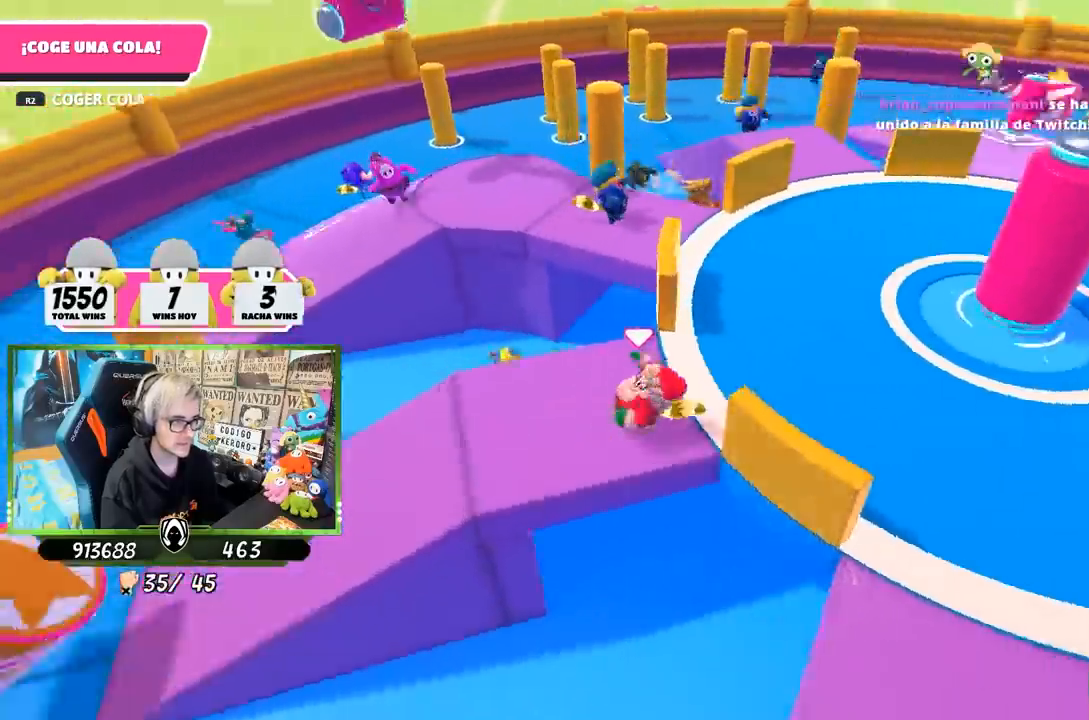
{"buttons": [], "left_stick": "down-left", "right_stick": "right", "events": [[67, "left_stick", "up"], [267, "left_stick", "center"], [350, "left_stick", "up-left"], [383, "right_stick", "center"], [433, "left_stick", "down-left"], [433, "right_stick", "right"]]}
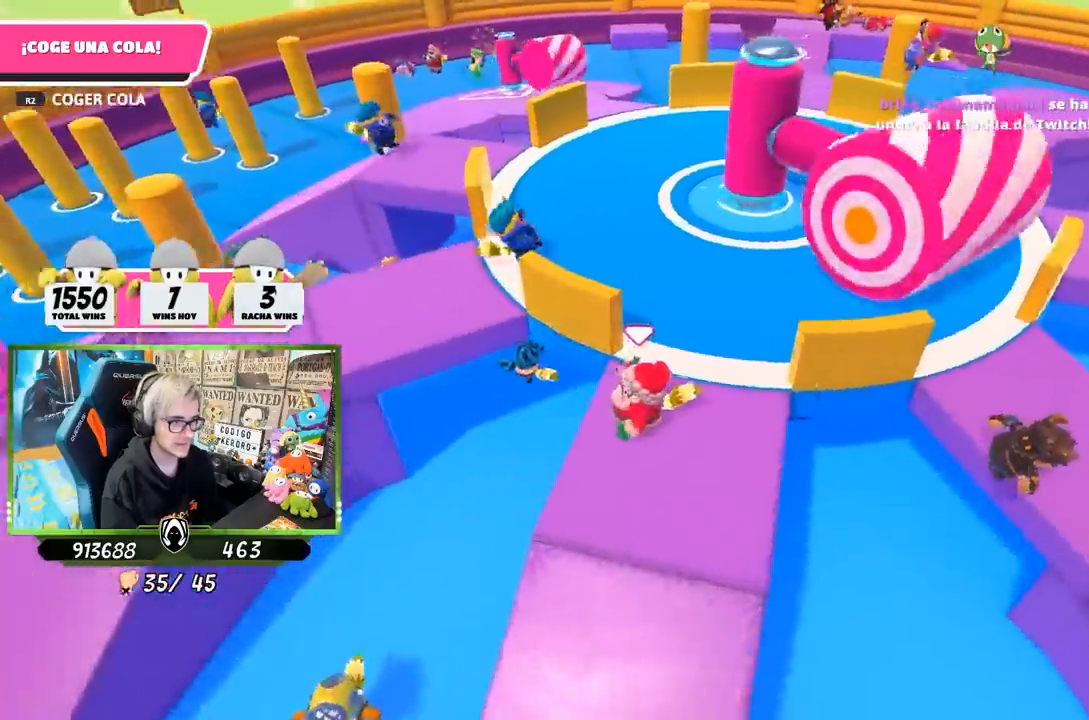
{"buttons": [], "left_stick": "down-right", "right_stick": "right", "events": [[433, "left_stick", "down-right"]]}
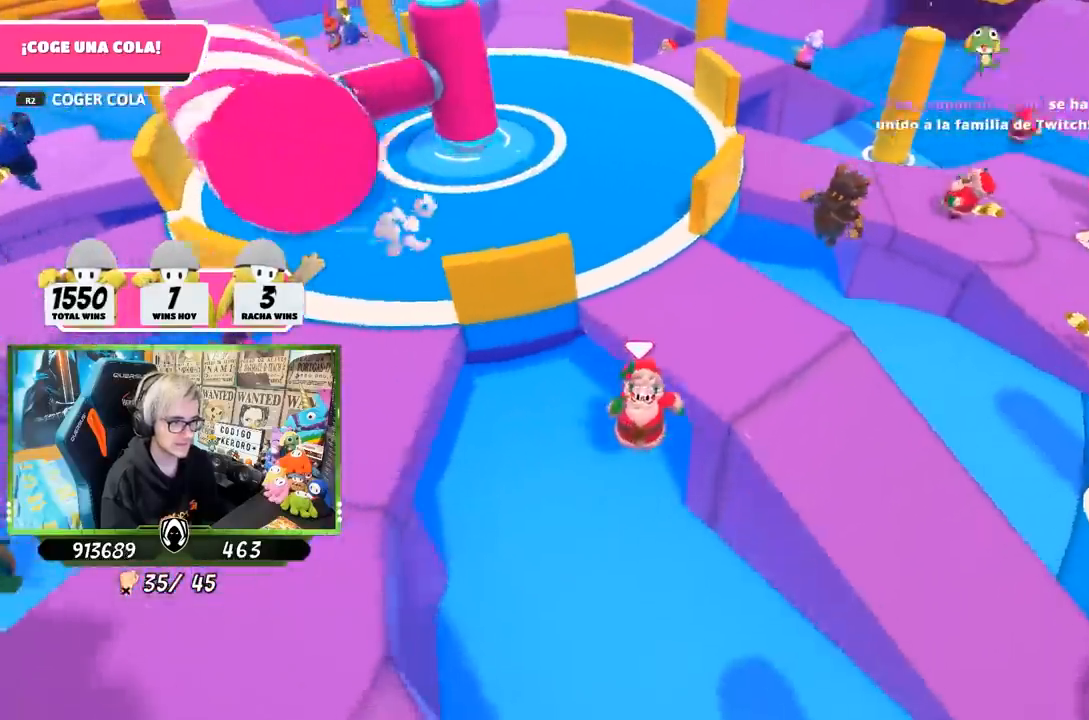
{"buttons": [], "left_stick": "up-right", "right_stick": "center", "events": [[133, "left_stick", "right"], [250, "right_stick", "down-right"], [433, "right_stick", "center"], [467, "left_stick", "up-right"]]}
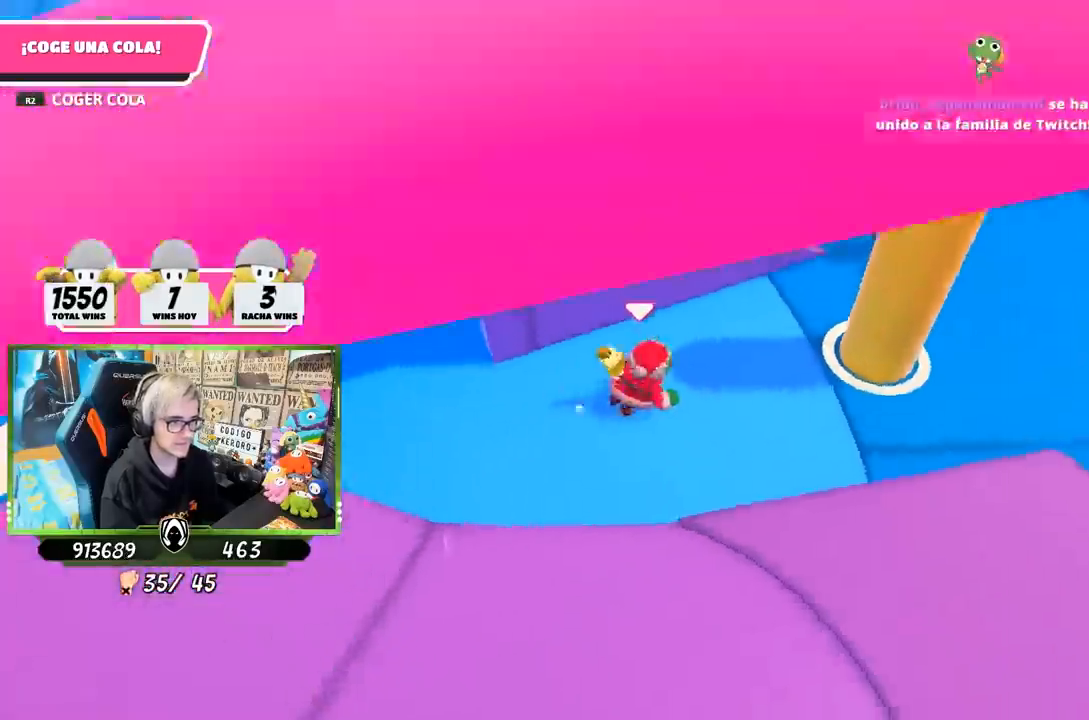
{"buttons": [], "left_stick": "up-left", "right_stick": "center", "events": [[17, "R1", "down"], [83, "R1", "up"], [83, "left_stick", "up"], [350, "CROSS", "down"], [383, "left_stick", "up-left"], [467, "CROSS", "up"]]}
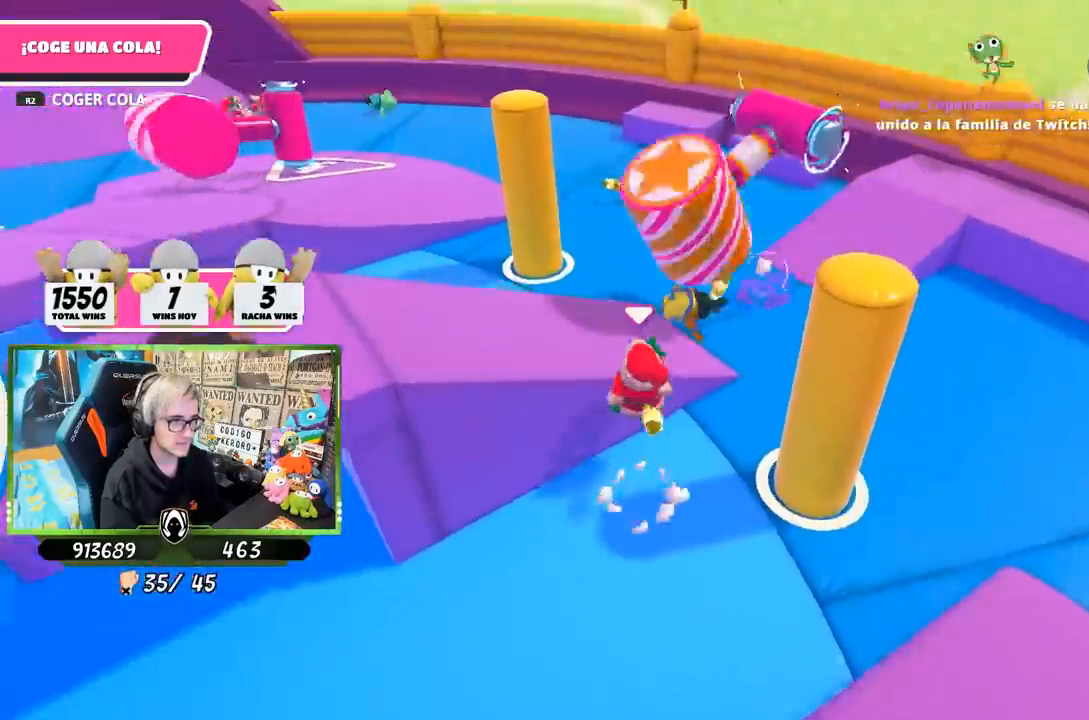
{"buttons": [], "left_stick": "up-left", "right_stick": "left", "events": [[50, "right_stick", "left"]]}
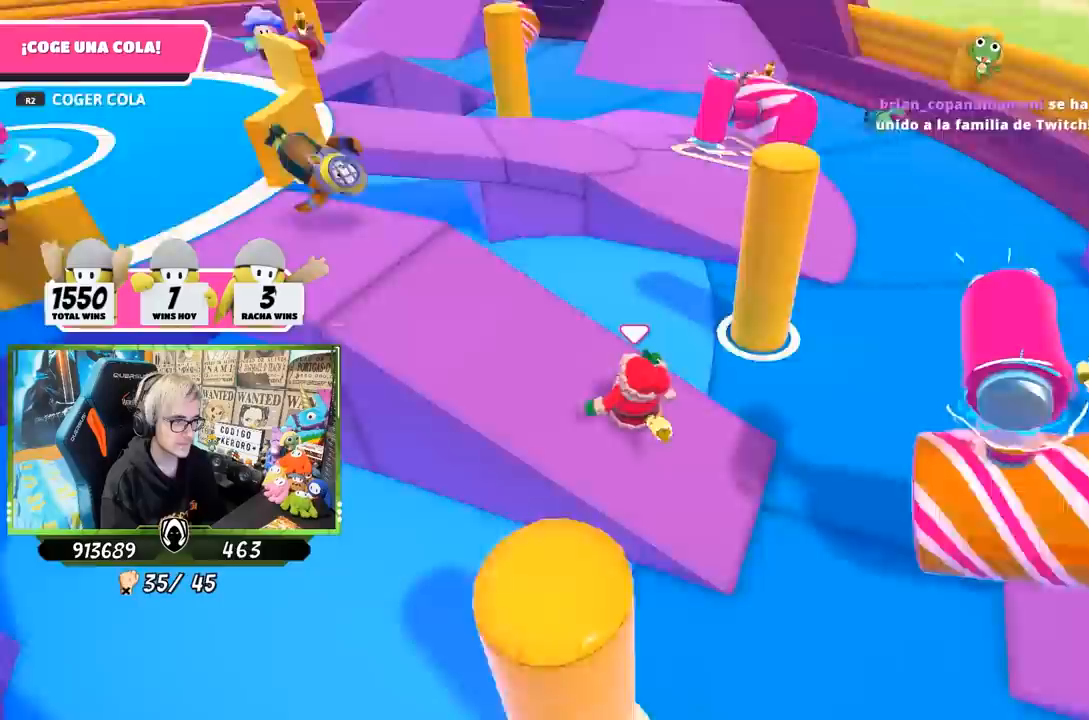
{"buttons": [], "left_stick": "up-left", "right_stick": "down-left", "events": [[133, "right_stick", "down-left"]]}
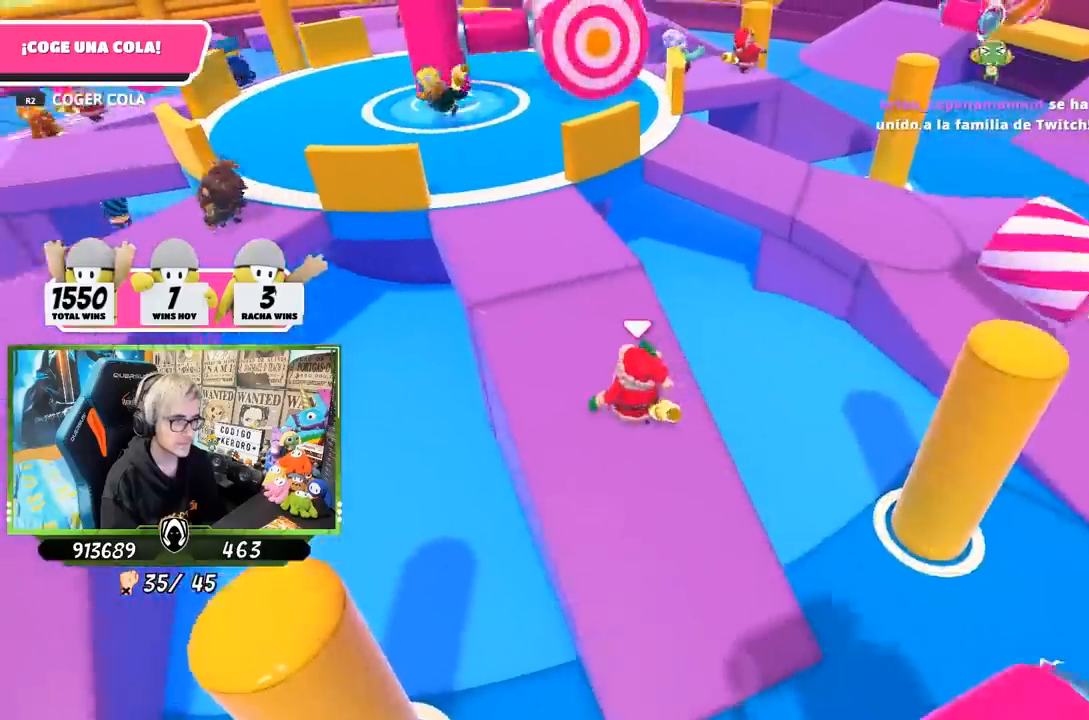
{"buttons": [], "left_stick": "up", "right_stick": "down-right", "events": [[33, "right_stick", "down-right"], [217, "left_stick", "up"]]}
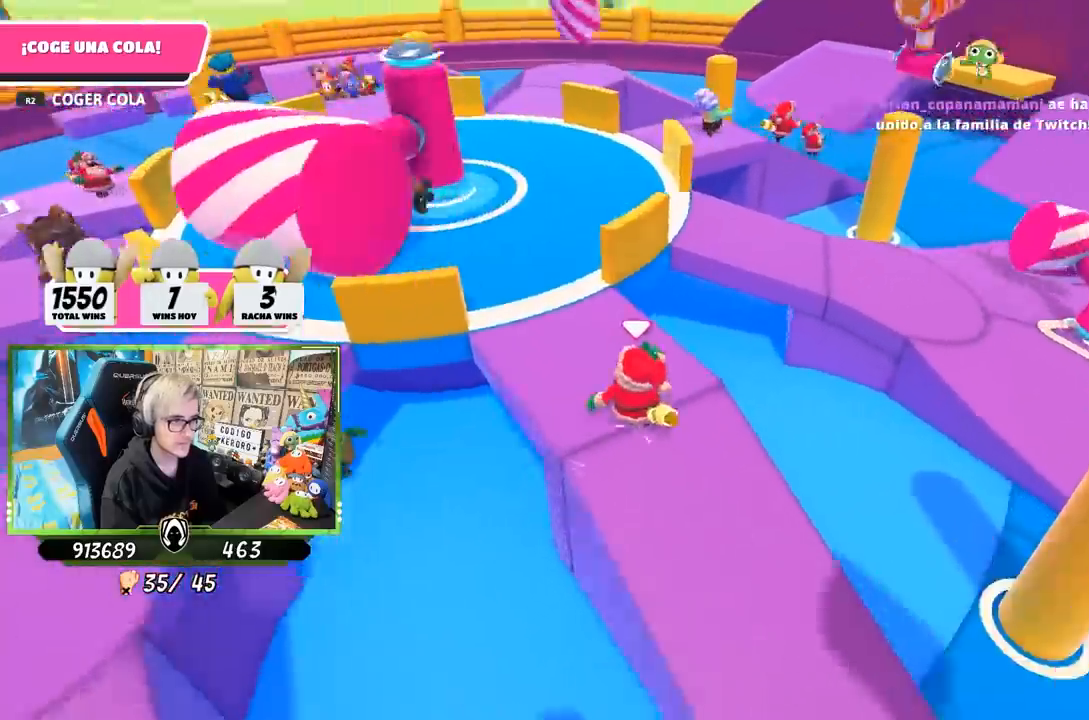
{"buttons": [], "left_stick": "up", "right_stick": "center", "events": [[333, "right_stick", "center"]]}
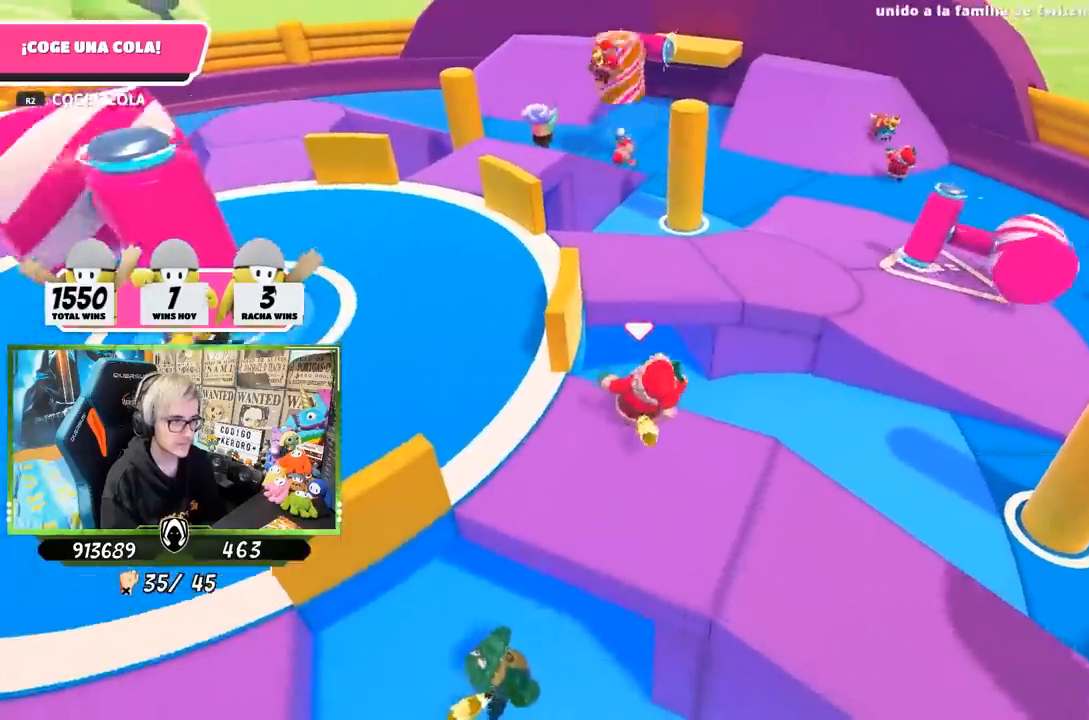
{"buttons": [], "left_stick": "up", "right_stick": "center", "events": [[183, "CROSS", "down"], [350, "CROSS", "up"]]}
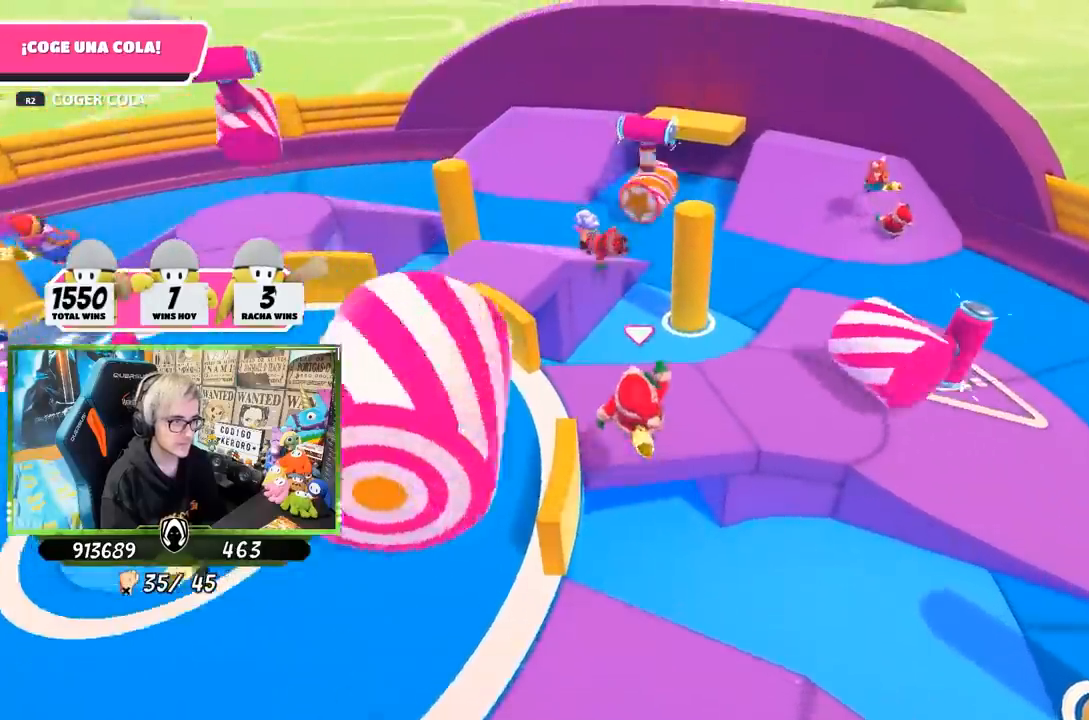
{"buttons": [], "left_stick": "left", "right_stick": "down-right", "events": [[133, "right_stick", "left"], [167, "left_stick", "left"], [217, "left_stick", "down-left"], [350, "right_stick", "center"], [400, "left_stick", "left"], [433, "right_stick", "down"], [483, "right_stick", "down-right"]]}
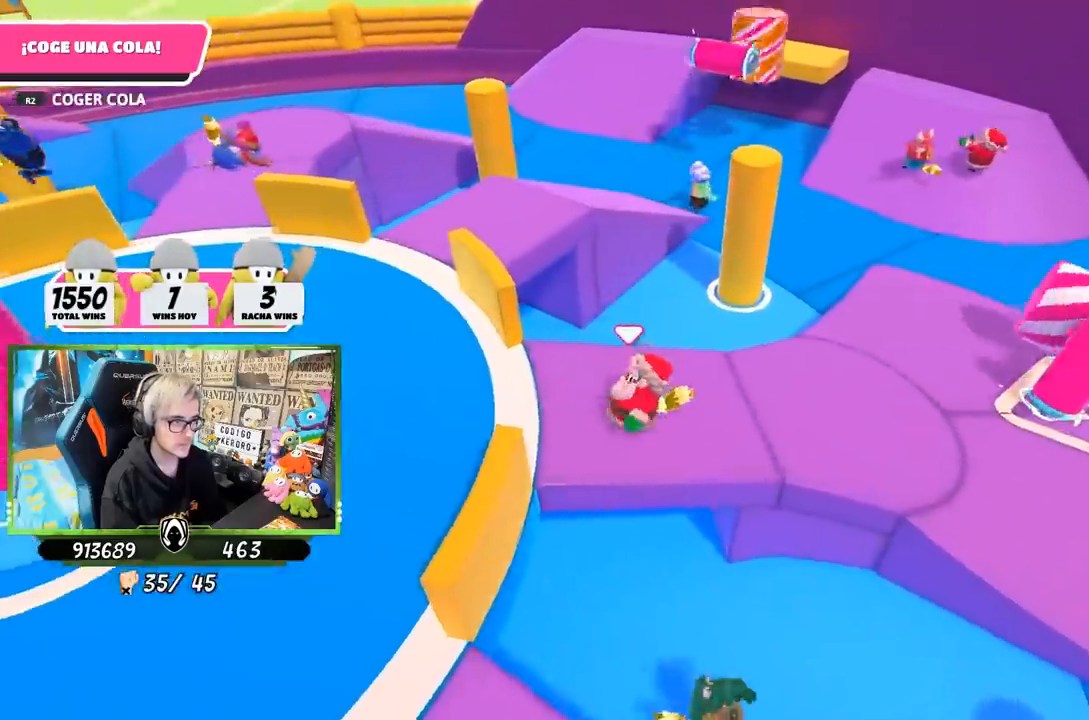
{"buttons": [], "left_stick": "up-left", "right_stick": "center", "events": [[100, "left_stick", "up-left"], [167, "right_stick", "down-left"], [283, "right_stick", "center"]]}
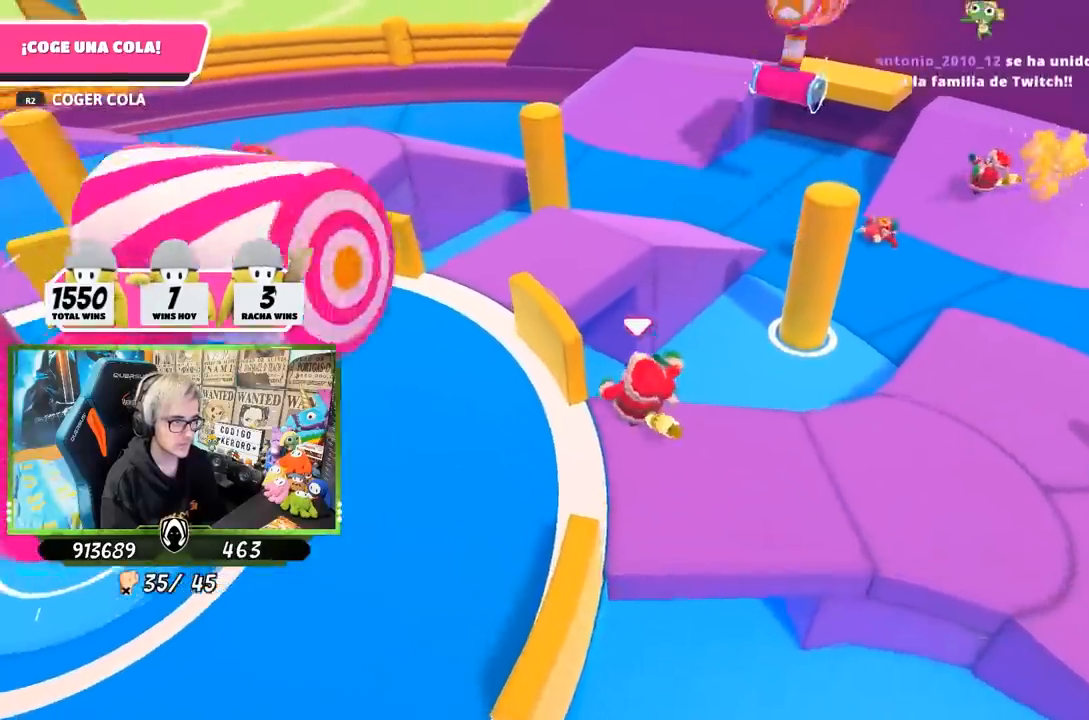
{"buttons": ["R1"], "left_stick": "up", "right_stick": "down-right", "events": [[50, "CROSS", "down"], [283, "CROSS", "up"], [317, "R1", "down"], [400, "left_stick", "up"], [467, "right_stick", "down-right"]]}
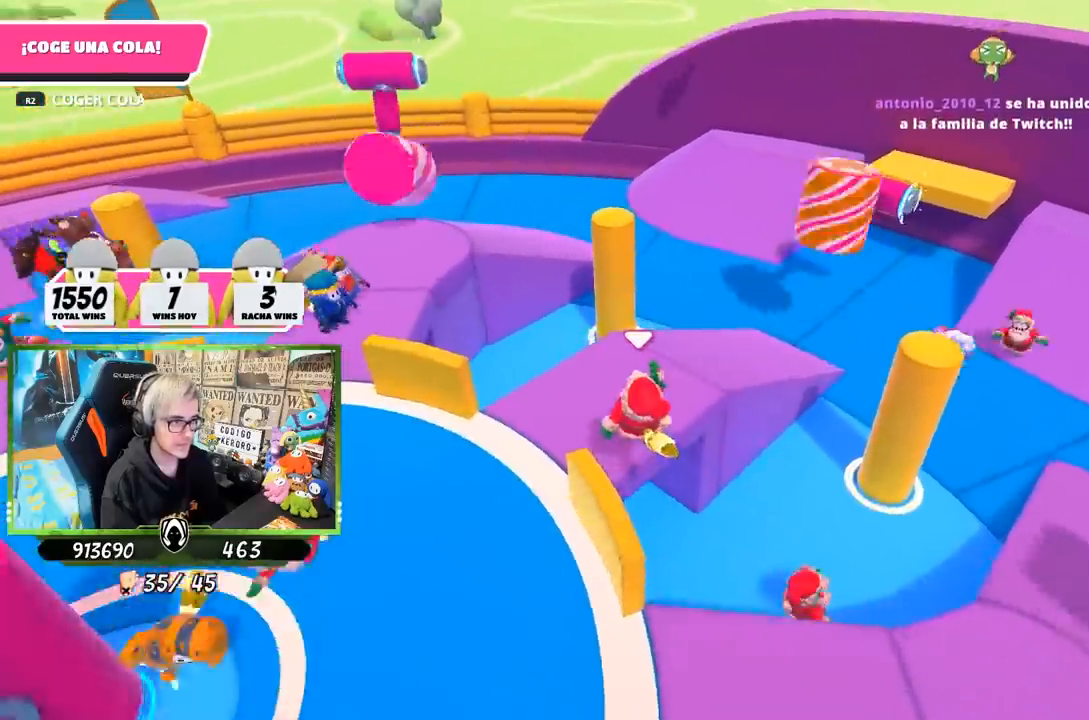
{"buttons": [], "left_stick": "up", "right_stick": "center", "events": [[17, "R1", "up"], [17, "right_stick", "right"], [183, "left_stick", "up-right"], [317, "R1", "down"], [317, "right_stick", "center"], [367, "R1", "up"], [383, "CROSS", "down"], [400, "left_stick", "up"], [500, "CROSS", "up"]]}
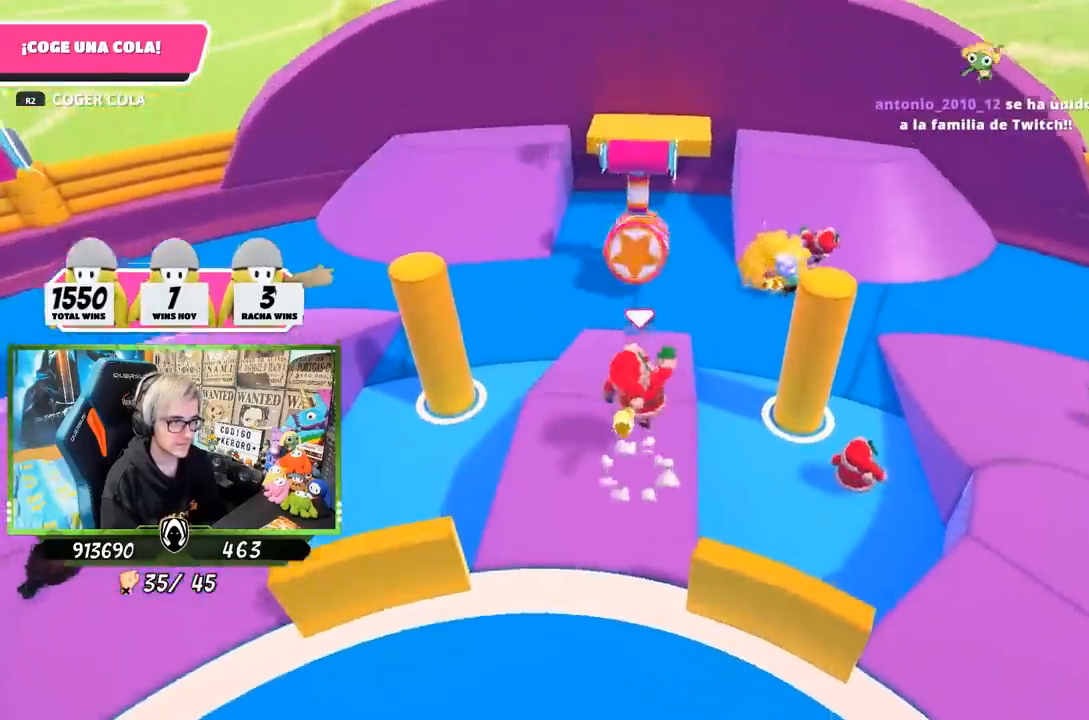
{"buttons": [], "left_stick": "up", "right_stick": "center", "events": []}
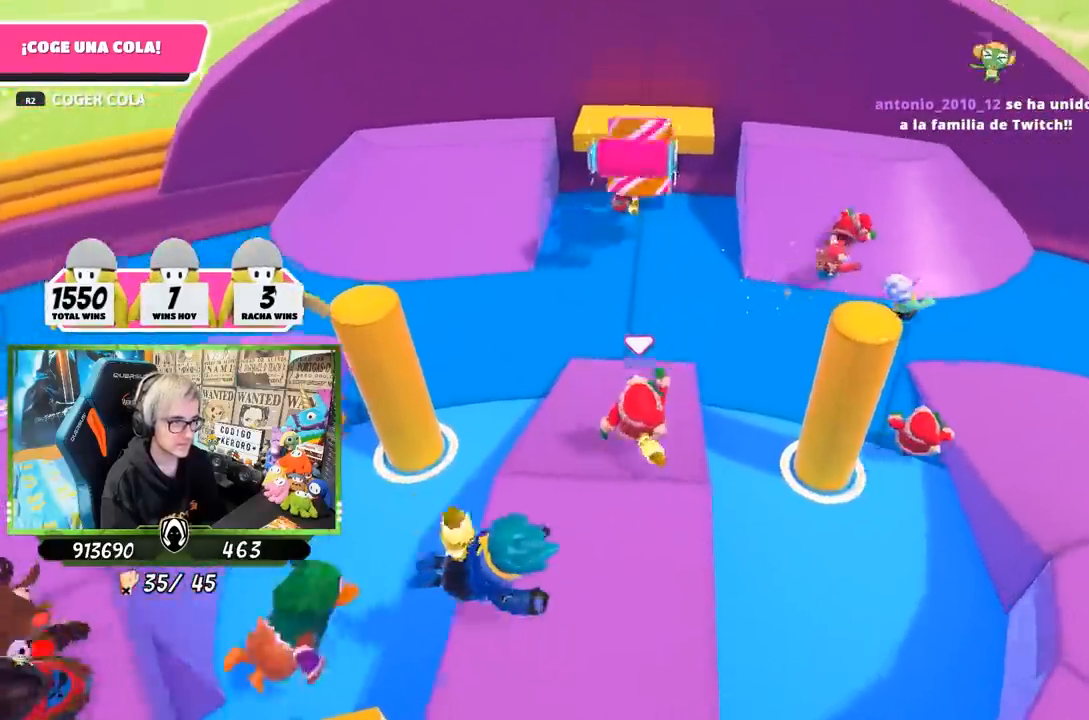
{"buttons": [], "left_stick": "up", "right_stick": "center", "events": [[133, "CROSS", "down"], [283, "CROSS", "up"], [350, "SQUARE", "down"], [450, "SQUARE", "up"]]}
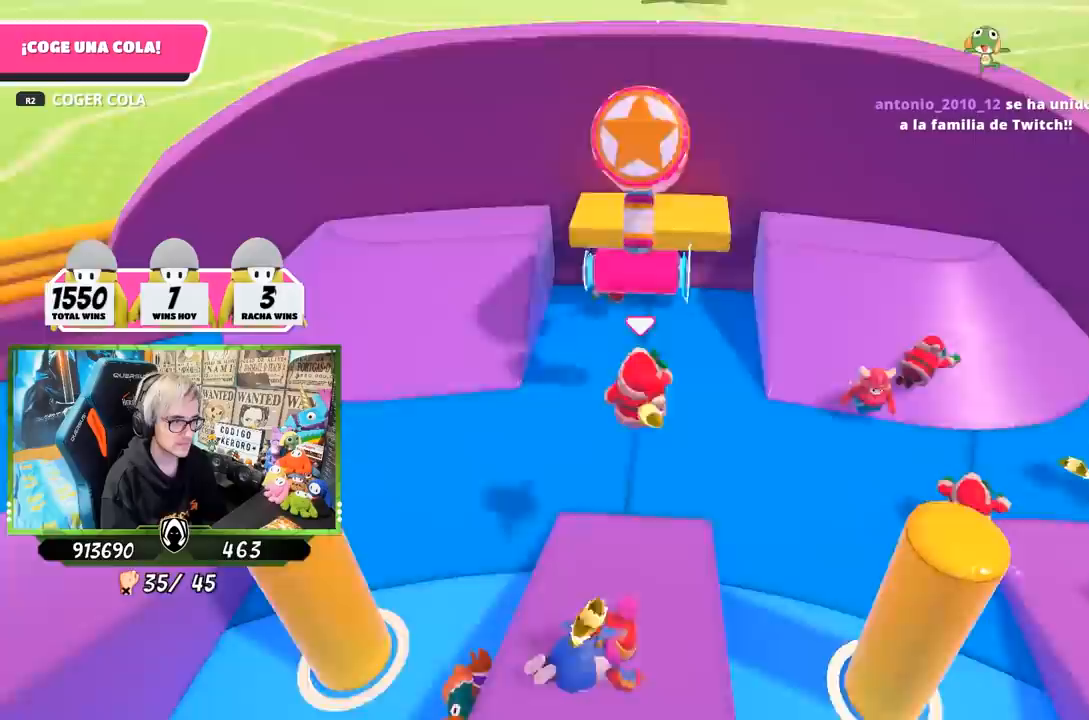
{"buttons": [], "left_stick": "up", "right_stick": "down", "events": [[17, "SQUARE", "down"], [67, "SQUARE", "up"], [133, "SQUARE", "down"], [217, "SQUARE", "up"], [383, "right_stick", "down"]]}
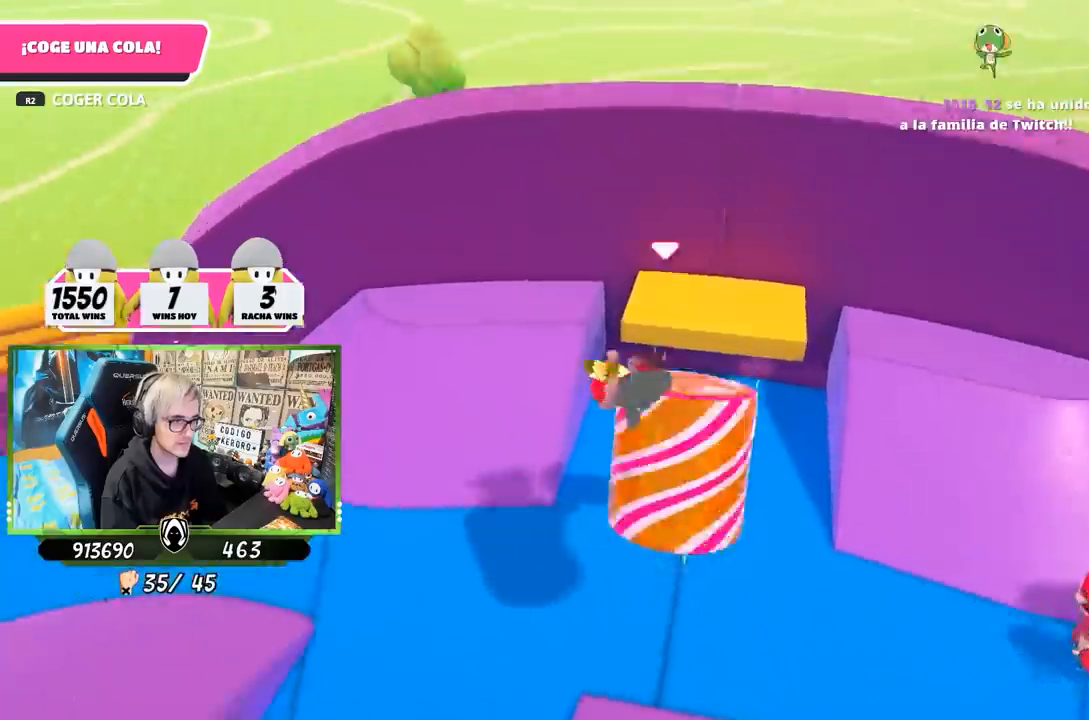
{"buttons": ["R1"], "left_stick": "up", "right_stick": "center", "events": [[50, "left_stick", "up-right"], [117, "right_stick", "down-left"], [283, "left_stick", "up-left"], [483, "R1", "down"], [483, "left_stick", "up"], [483, "right_stick", "center"]]}
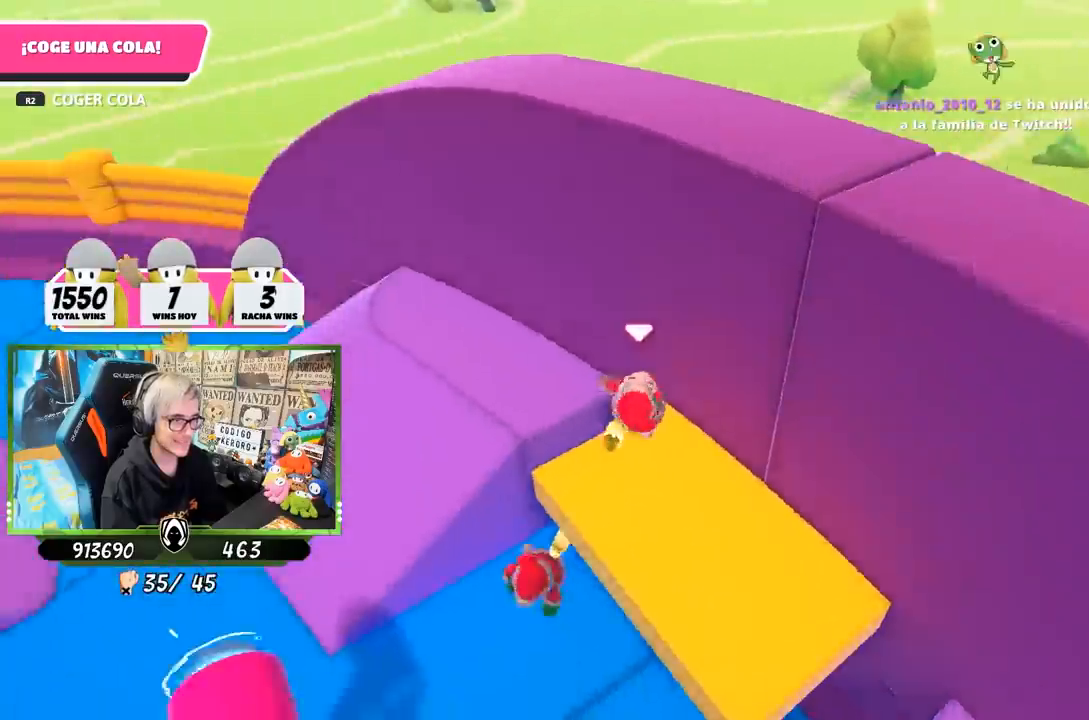
{"buttons": ["R1"], "left_stick": "down-right", "right_stick": "center", "events": [[167, "left_stick", "right"], [183, "R1", "up"], [217, "left_stick", "down-right"], [217, "right_stick", "down-right"], [317, "right_stick", "center"], [450, "R1", "down"]]}
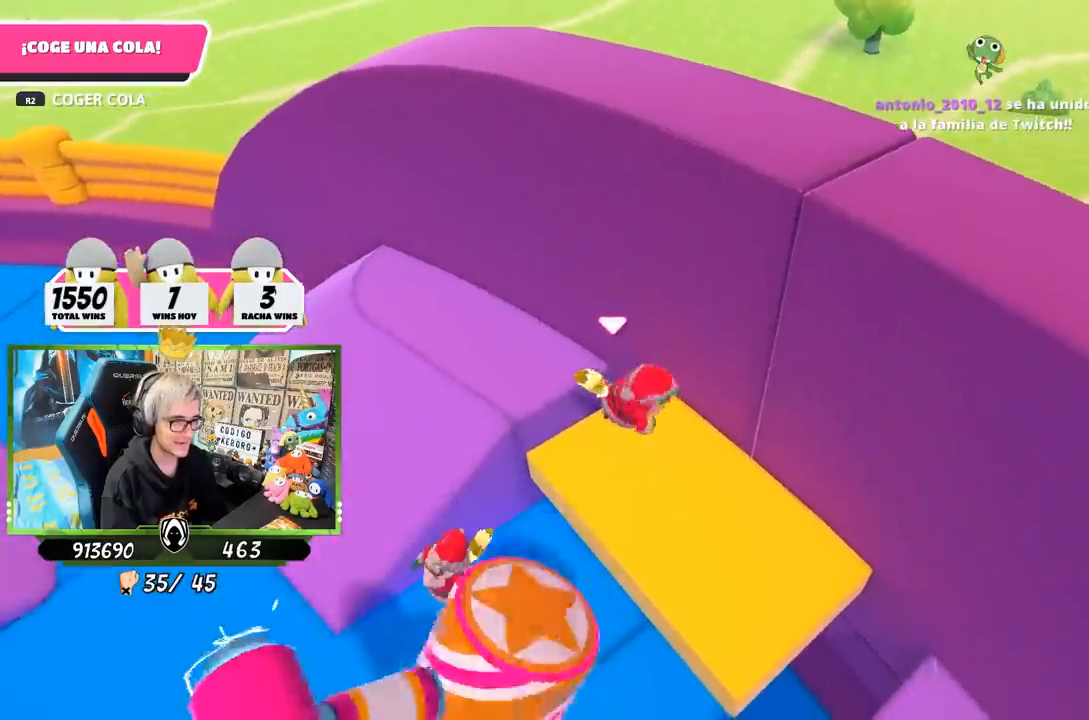
{"buttons": ["CROSS"], "left_stick": "up-left", "right_stick": "center", "events": [[100, "left_stick", "down-left"], [100, "right_stick", "down"], [167, "left_stick", "left"], [267, "left_stick", "up-left"], [267, "right_stick", "center"], [450, "CROSS", "down"], [450, "R1", "up"]]}
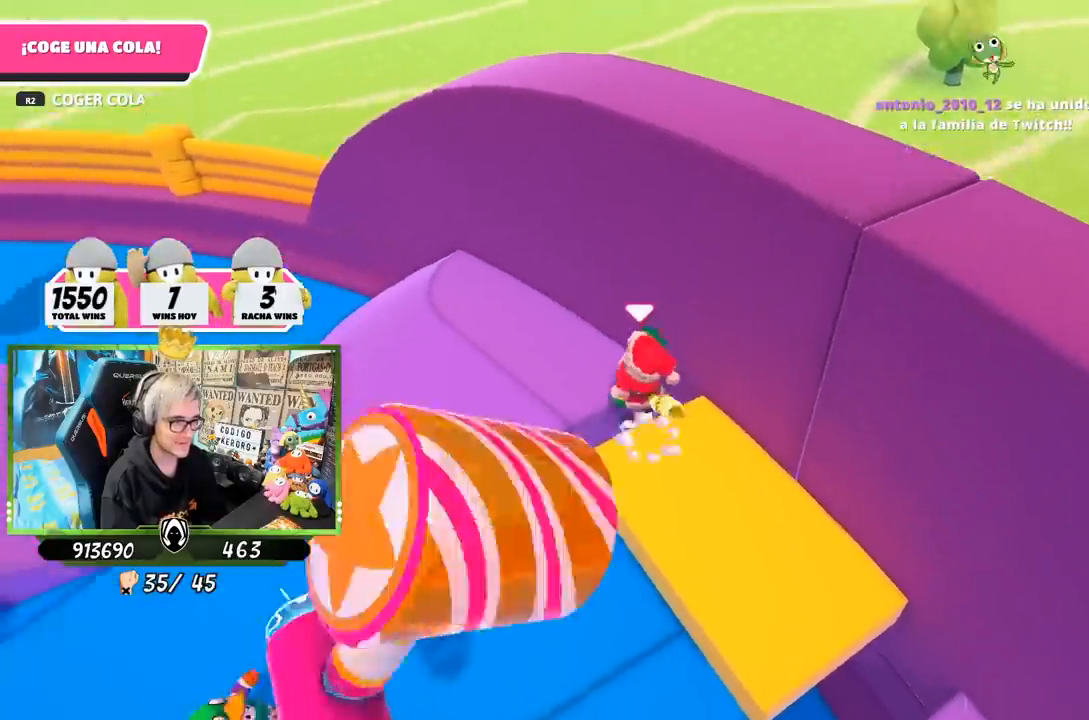
{"buttons": [], "left_stick": "up-left", "right_stick": "down", "events": [[33, "CROSS", "up"], [117, "right_stick", "down-left"], [283, "right_stick", "center"], [400, "right_stick", "down"]]}
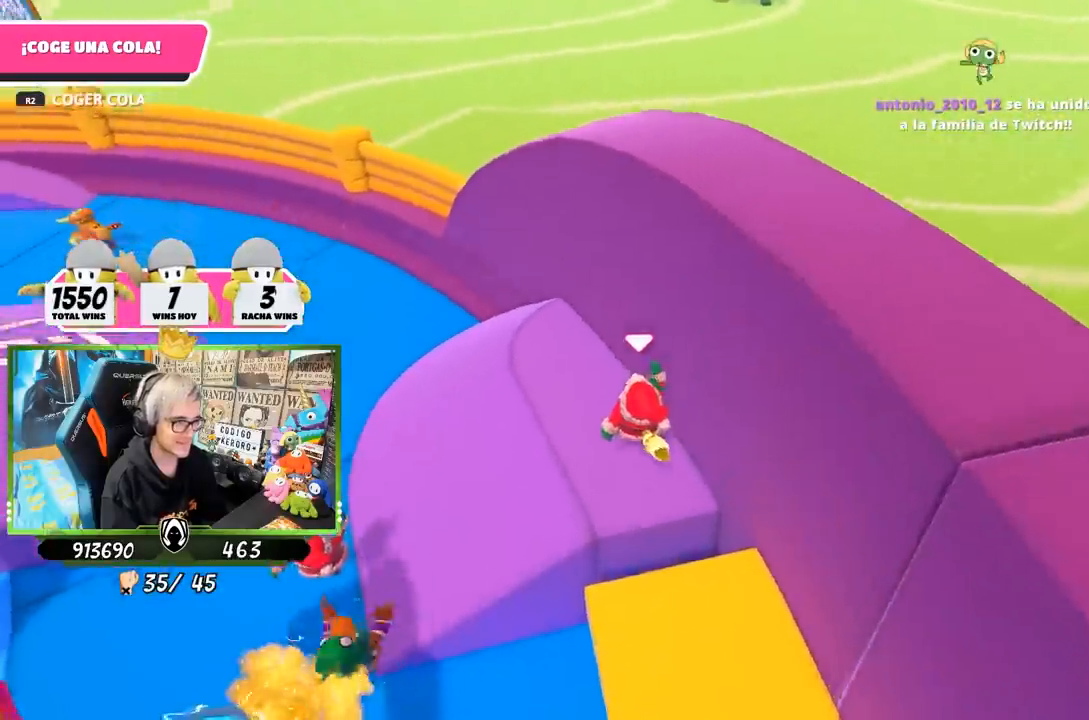
{"buttons": [], "left_stick": "up-left", "right_stick": "center", "events": [[67, "R1", "down"], [117, "right_stick", "center"], [283, "CROSS", "down"], [283, "R1", "up"], [433, "CROSS", "up"]]}
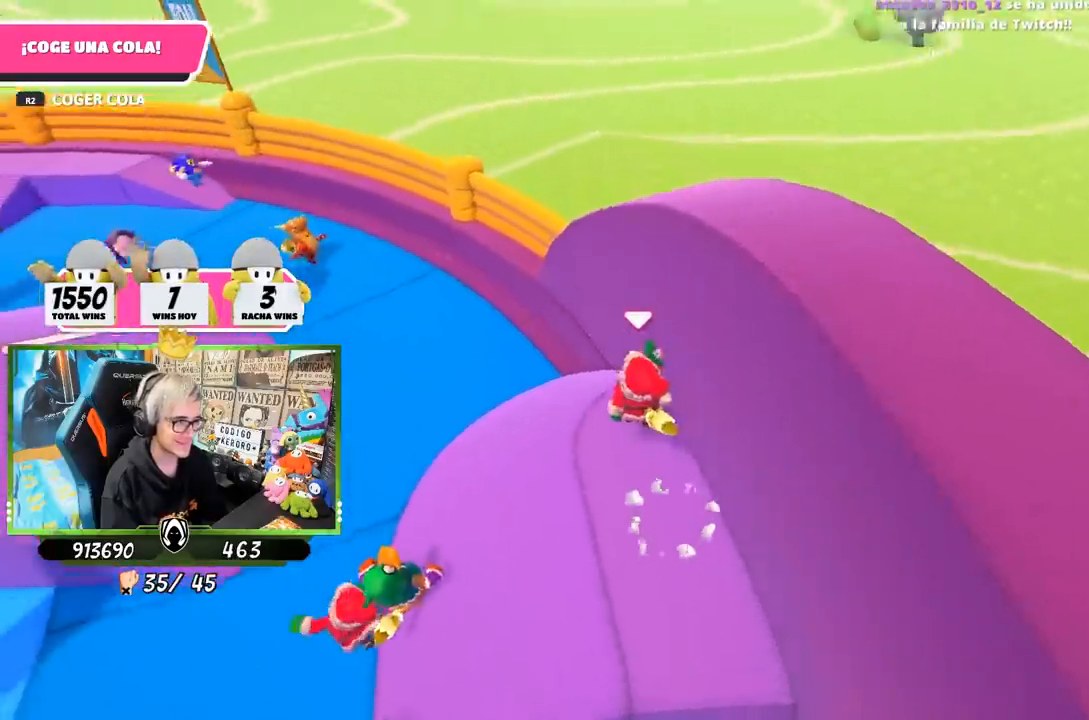
{"buttons": [], "left_stick": "up-left", "right_stick": "center", "events": [[33, "SQUARE", "down"], [117, "SQUARE", "up"], [167, "SQUARE", "down"], [317, "SQUARE", "up"]]}
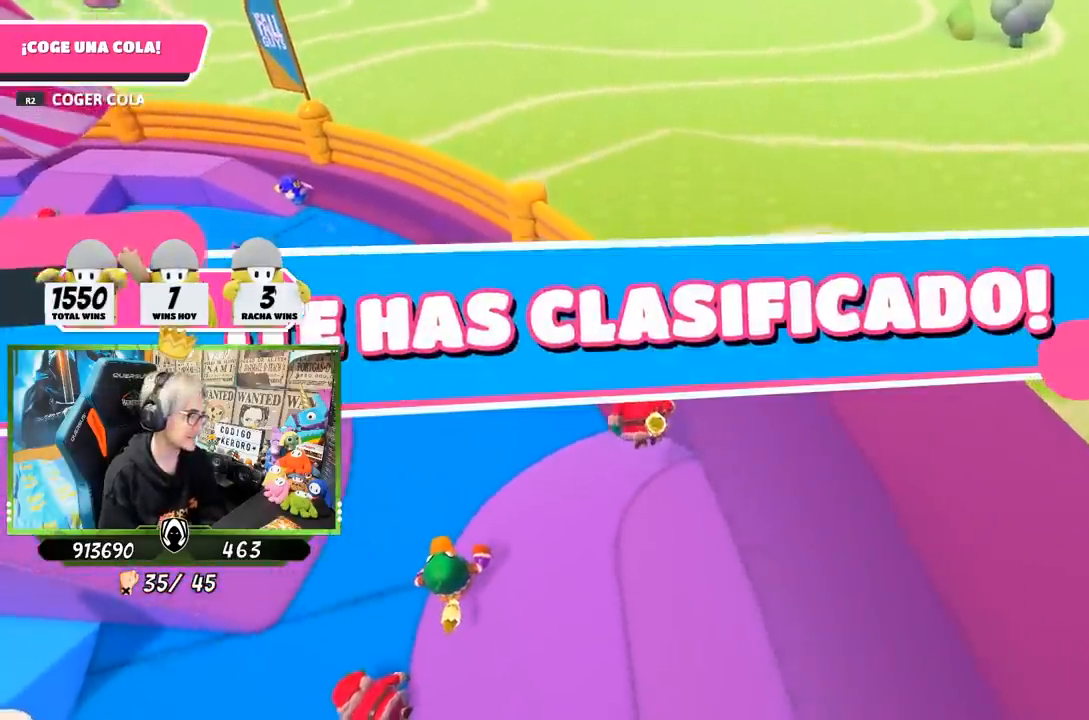
{"buttons": [], "left_stick": "center", "right_stick": "center", "events": [[167, "left_stick", "center"]]}